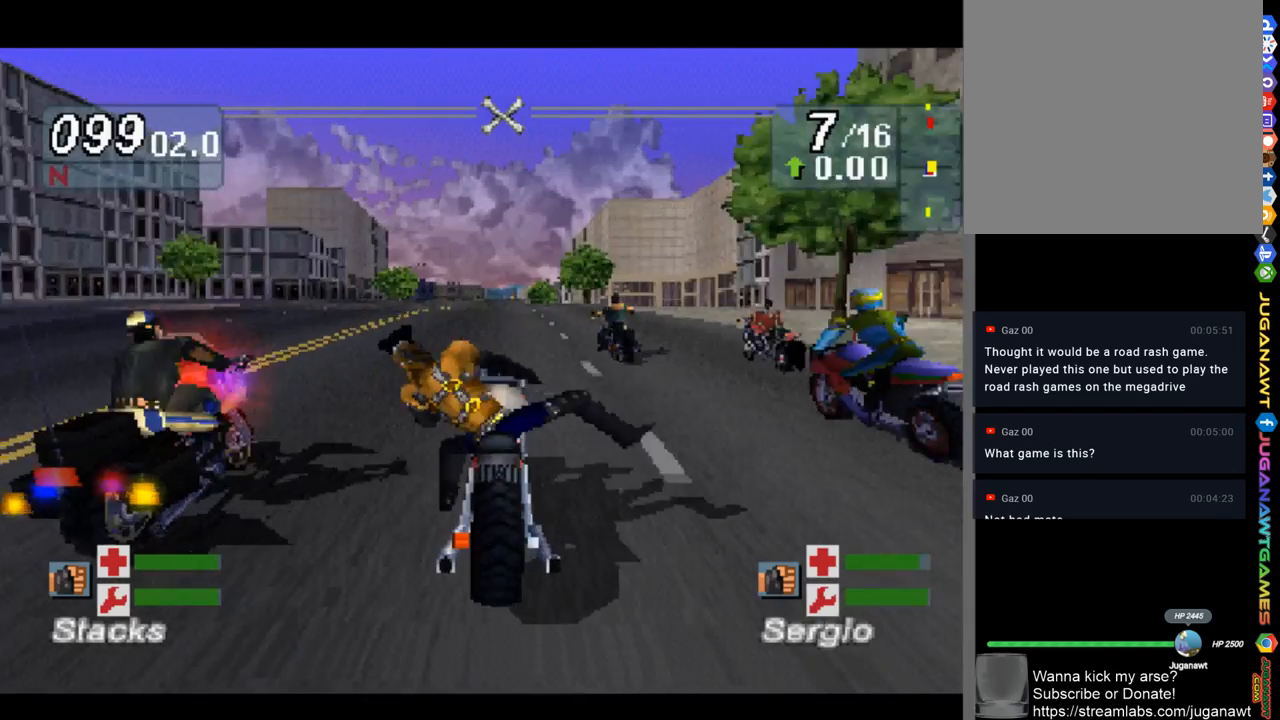
Gameplay with a controller (Xbox layout); each line is a JSON object with the inputs held at the frame after it. "events" lists button and stick changes between this image and that frame as [ms after this image, input, new state], when the widget could be followed in between.
{"buttons": [], "left_stick": "down-right", "right_stick": "up-left", "events": [[33, "R2", "up"], [200, "R2", "down"], [333, "R2", "up"], [500, "left_stick", "down-right"]]}
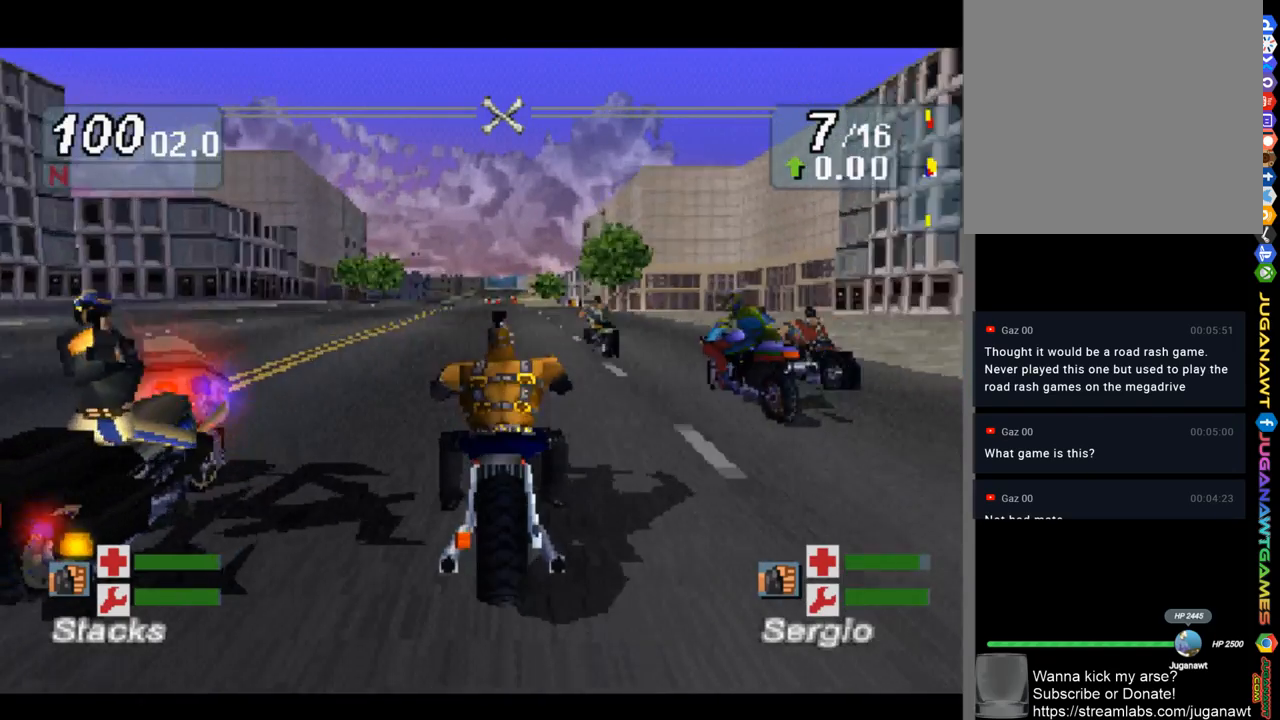
{"buttons": [], "left_stick": "left", "right_stick": "up-left", "events": [[467, "left_stick", "left"]]}
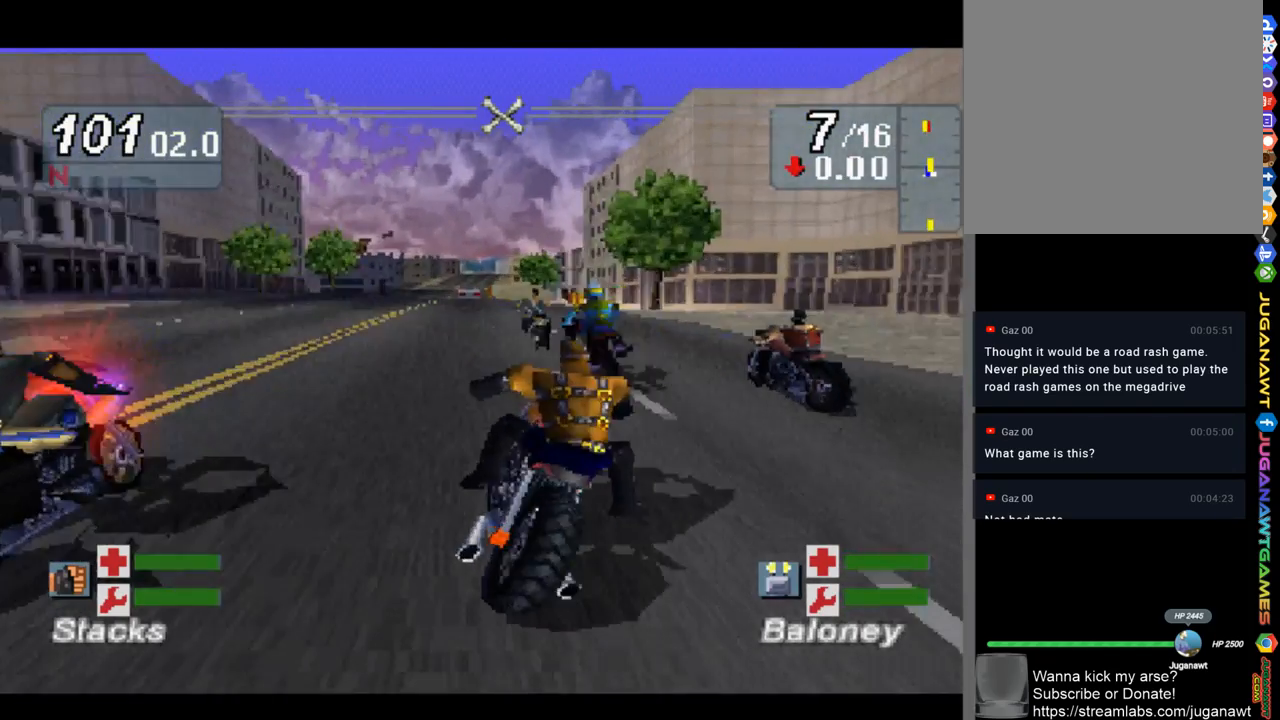
{"buttons": [], "left_stick": "down-right", "right_stick": "up-left", "events": [[333, "left_stick", "center"], [400, "left_stick", "down-right"]]}
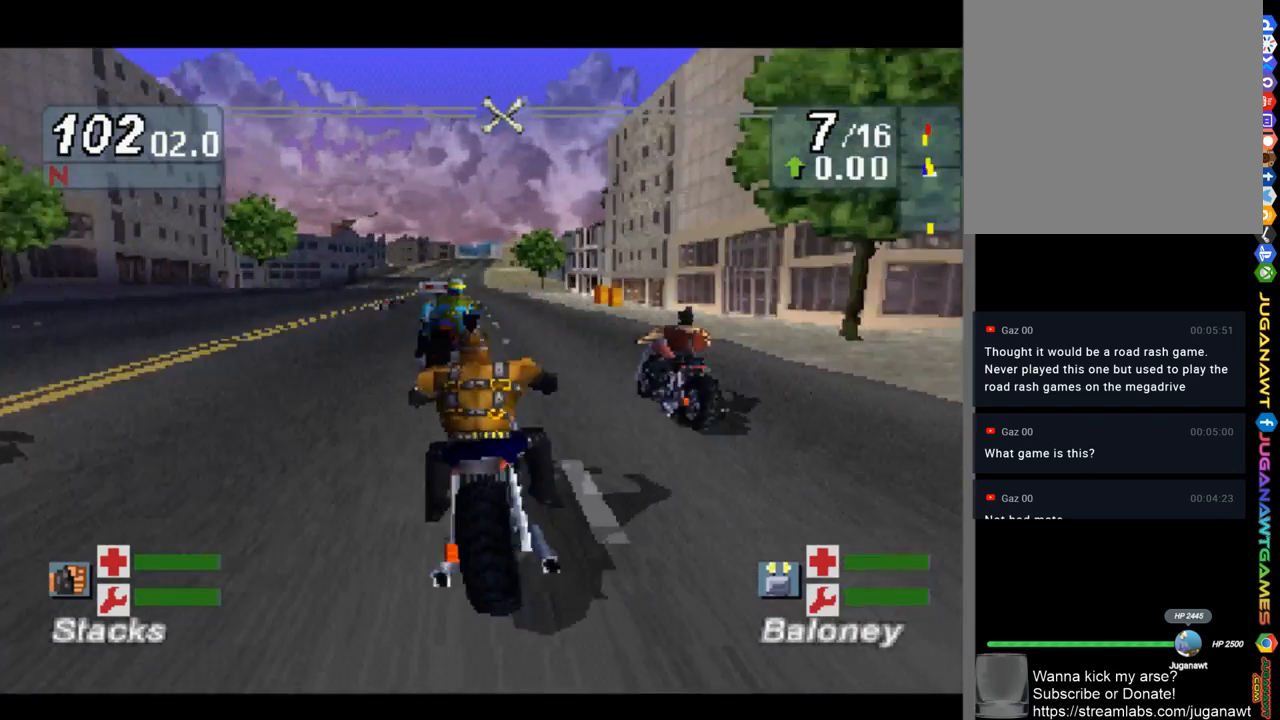
{"buttons": ["R2"], "left_stick": "left", "right_stick": "up-left", "events": [[217, "left_stick", "center"], [233, "R2", "down"], [333, "left_stick", "left"], [367, "R2", "up"], [500, "R2", "down"]]}
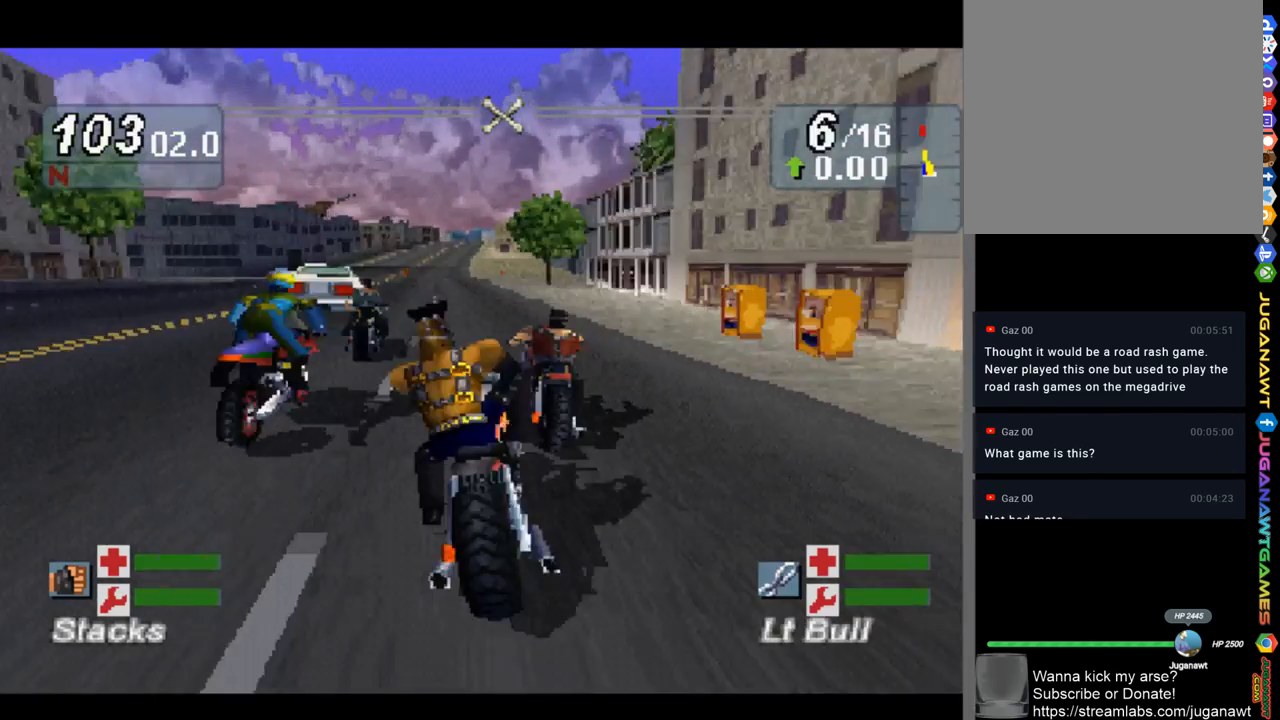
{"buttons": ["R1"], "left_stick": "center", "right_stick": "up-left", "events": [[183, "R2", "up"], [467, "left_stick", "center"], [500, "R1", "down"]]}
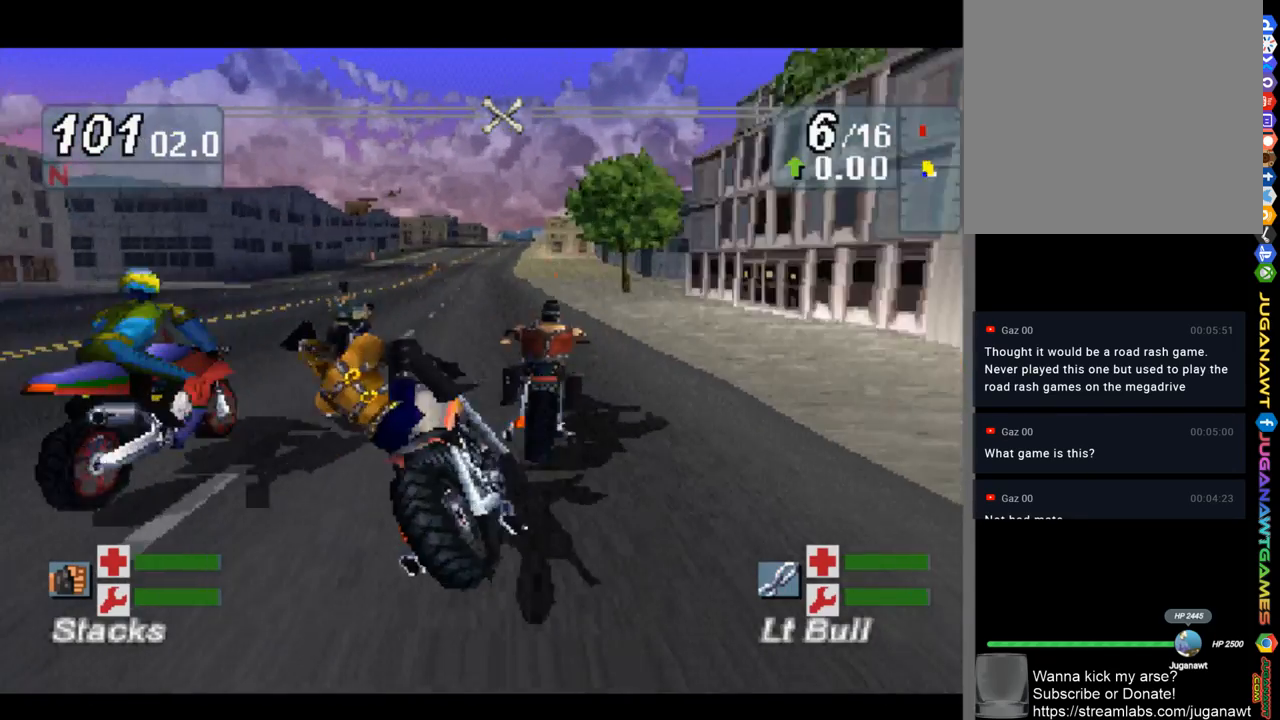
{"buttons": ["R1"], "left_stick": "center", "right_stick": "up-left", "events": [[133, "R1", "up"], [133, "left_stick", "right"], [283, "R1", "down"], [333, "R1", "up"], [433, "R1", "down"], [433, "left_stick", "center"]]}
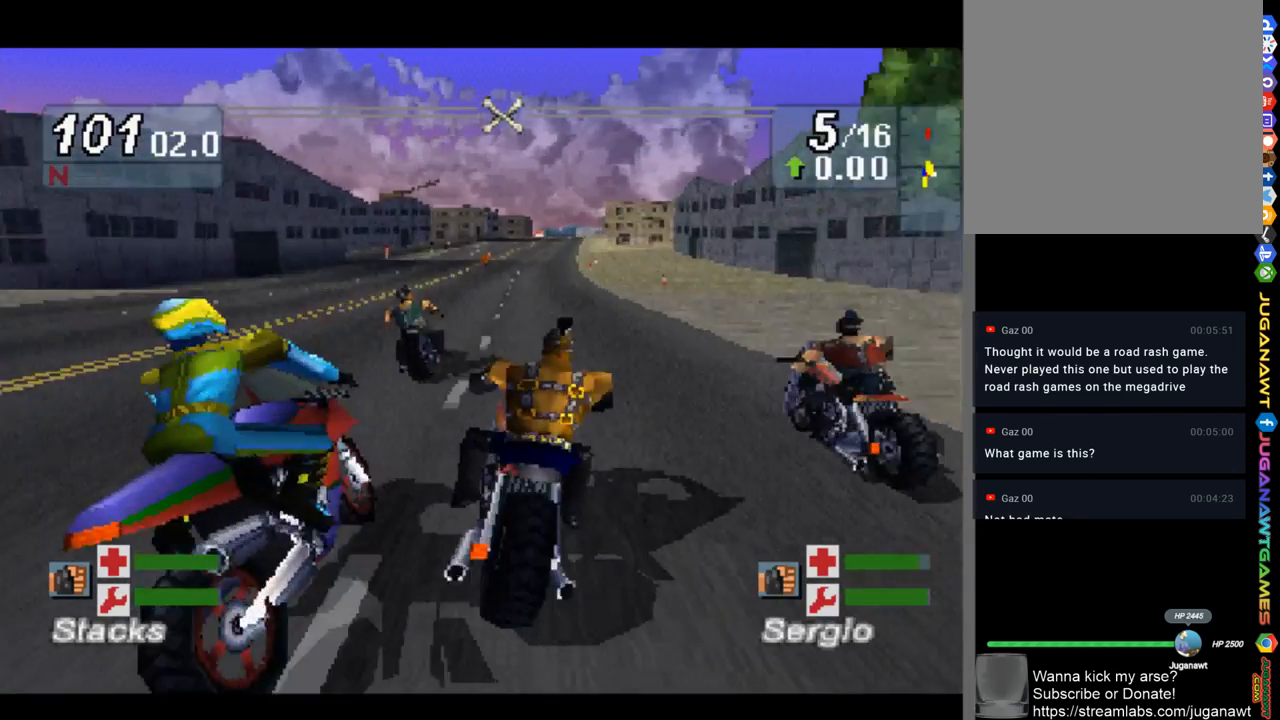
{"buttons": [], "left_stick": "center", "right_stick": "up-left", "events": [[33, "R1", "up"], [100, "left_stick", "down-right"], [133, "R1", "down"], [233, "R1", "up"], [233, "left_stick", "center"]]}
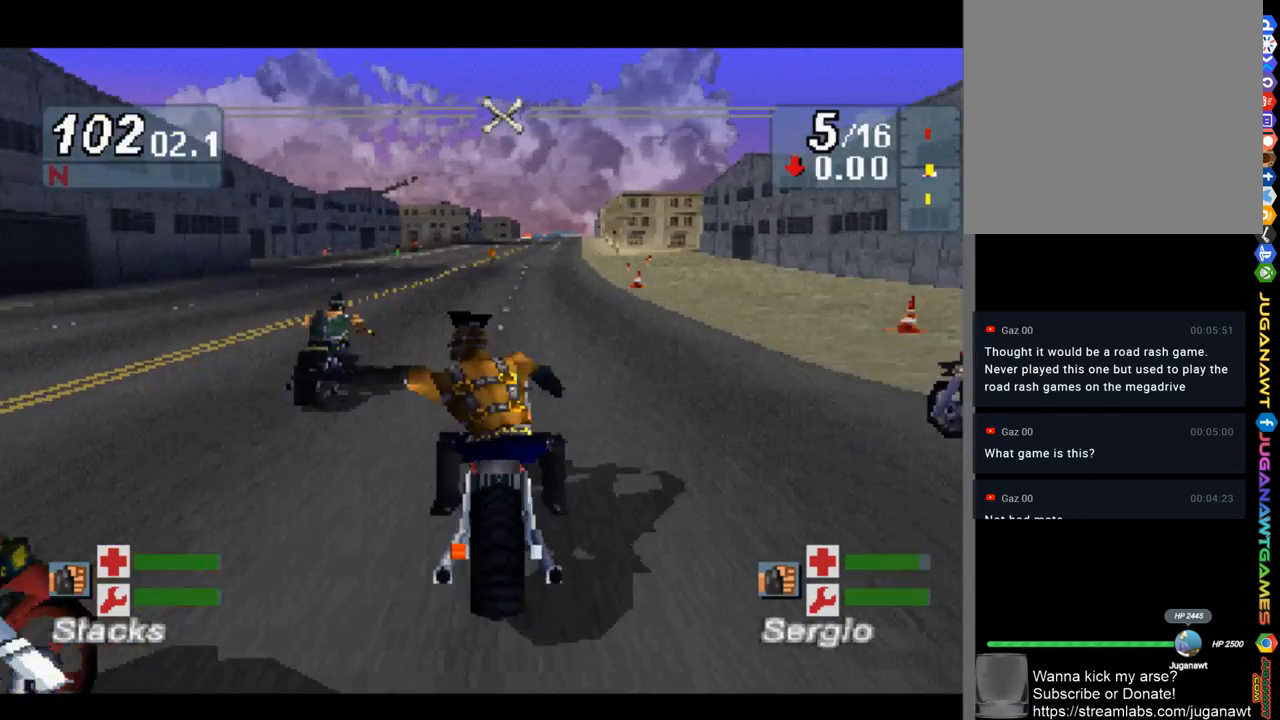
{"buttons": [], "left_stick": "down-right", "right_stick": "up-left", "events": [[467, "left_stick", "down-right"]]}
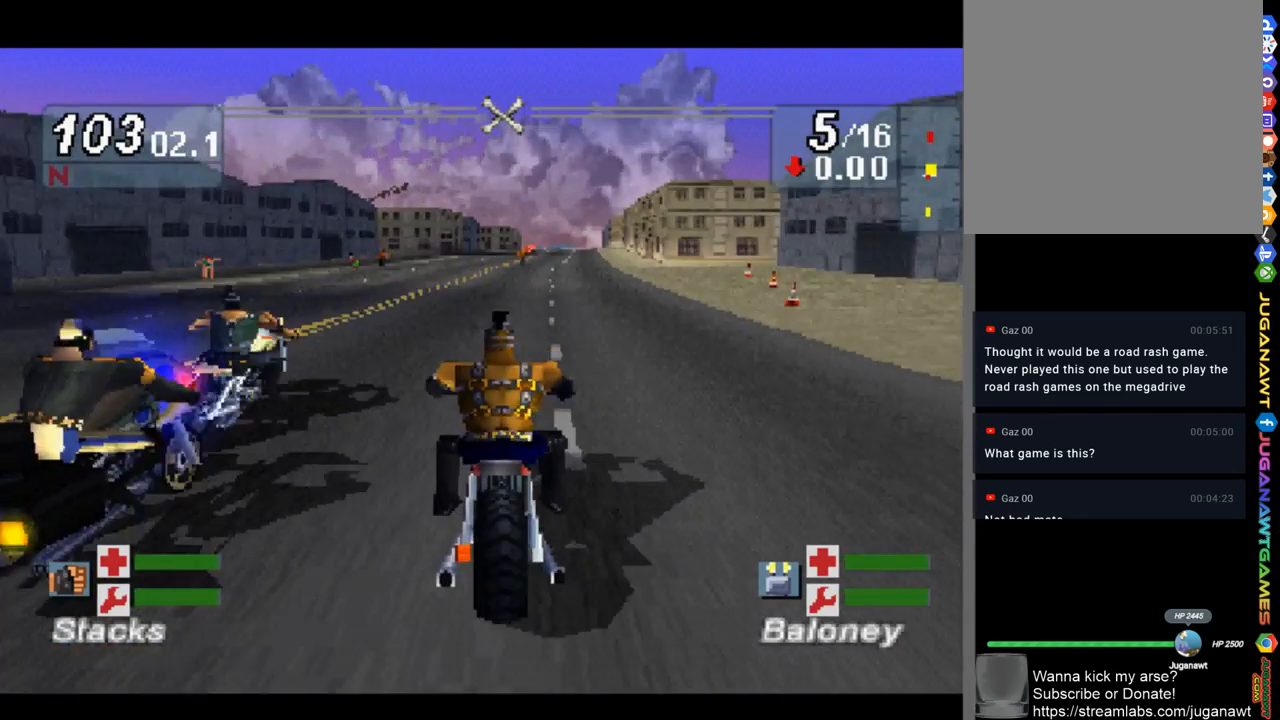
{"buttons": ["R1"], "left_stick": "right", "right_stick": "up-left", "events": [[33, "R1", "down"], [133, "R1", "up"], [200, "left_stick", "center"], [267, "R1", "down"], [367, "R1", "up"], [467, "R1", "down"], [500, "left_stick", "right"]]}
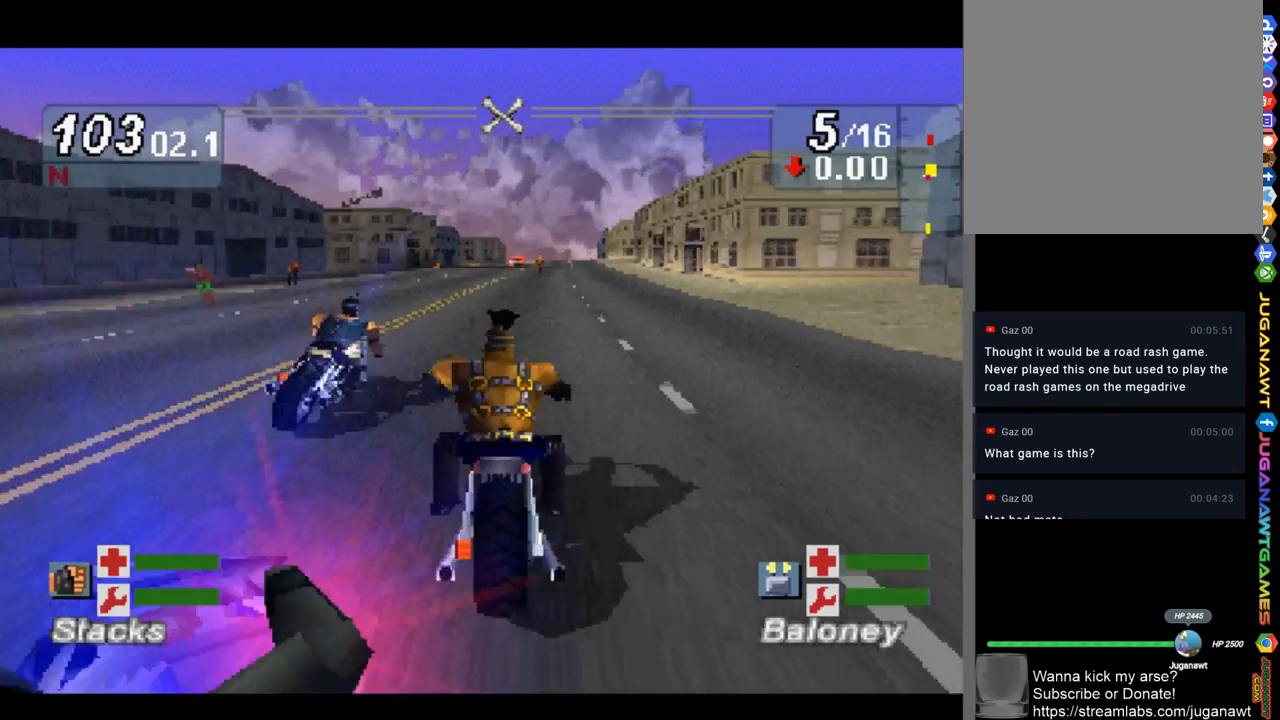
{"buttons": [], "left_stick": "center", "right_stick": "up-left", "events": [[33, "left_stick", "down-right"], [67, "R1", "up"], [183, "R1", "down"], [267, "R1", "up"], [383, "R1", "down"], [433, "left_stick", "center"], [467, "R1", "up"]]}
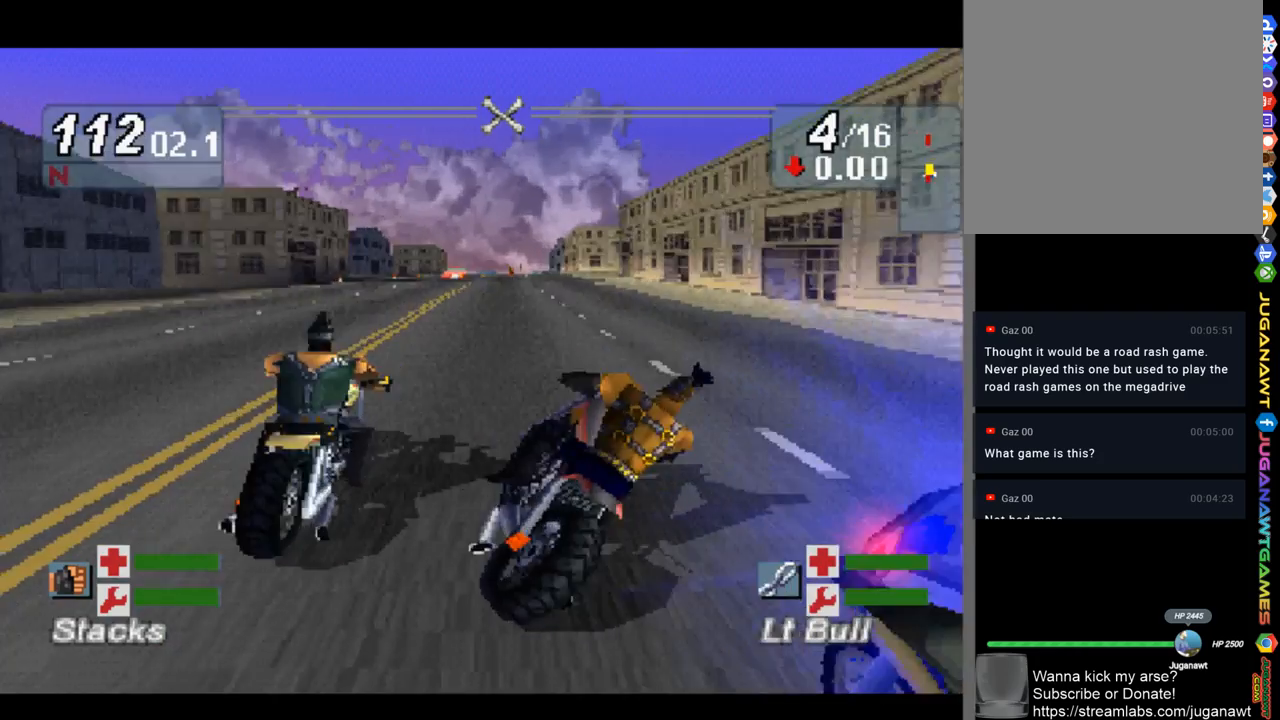
{"buttons": [], "left_stick": "up-left", "right_stick": "up-left", "events": [[67, "R1", "down"], [167, "R1", "up"], [267, "R1", "down"], [367, "R1", "up"], [467, "left_stick", "up-left"]]}
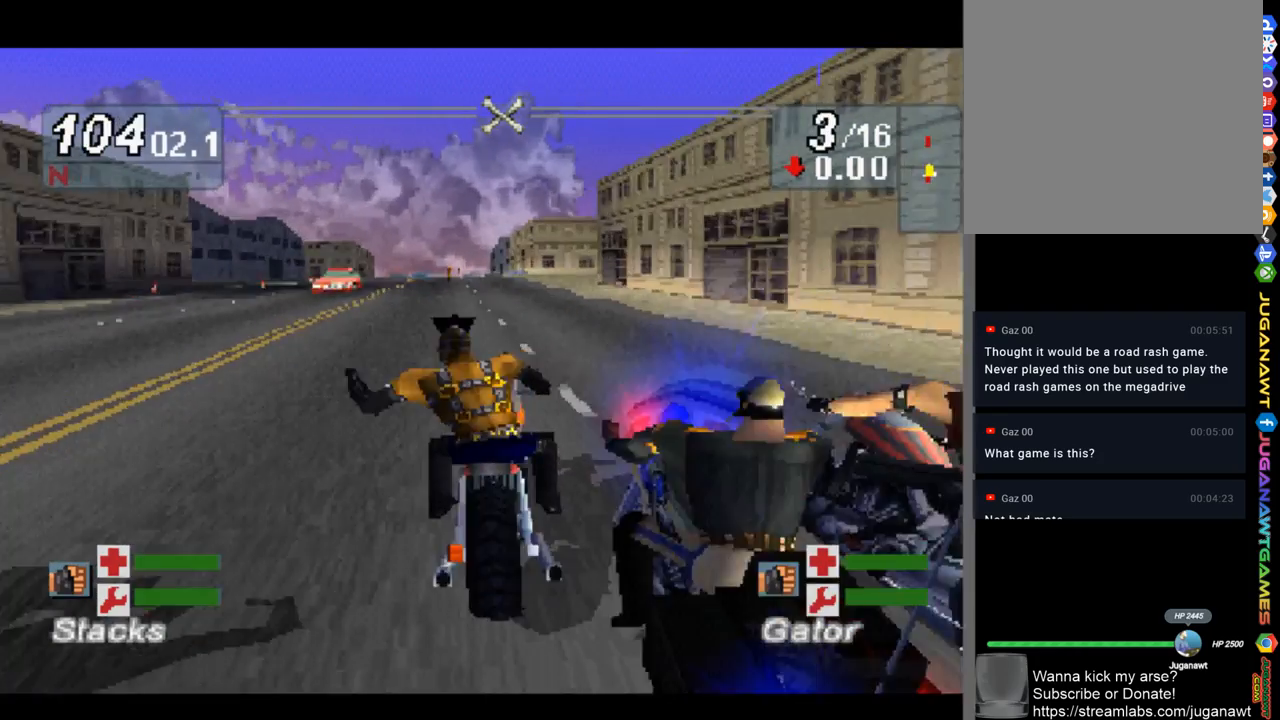
{"buttons": ["R1"], "left_stick": "down-right", "right_stick": "up-left", "events": [[233, "left_stick", "center"], [267, "R1", "down"], [333, "R1", "up"], [333, "left_stick", "down-right"], [467, "R1", "down"]]}
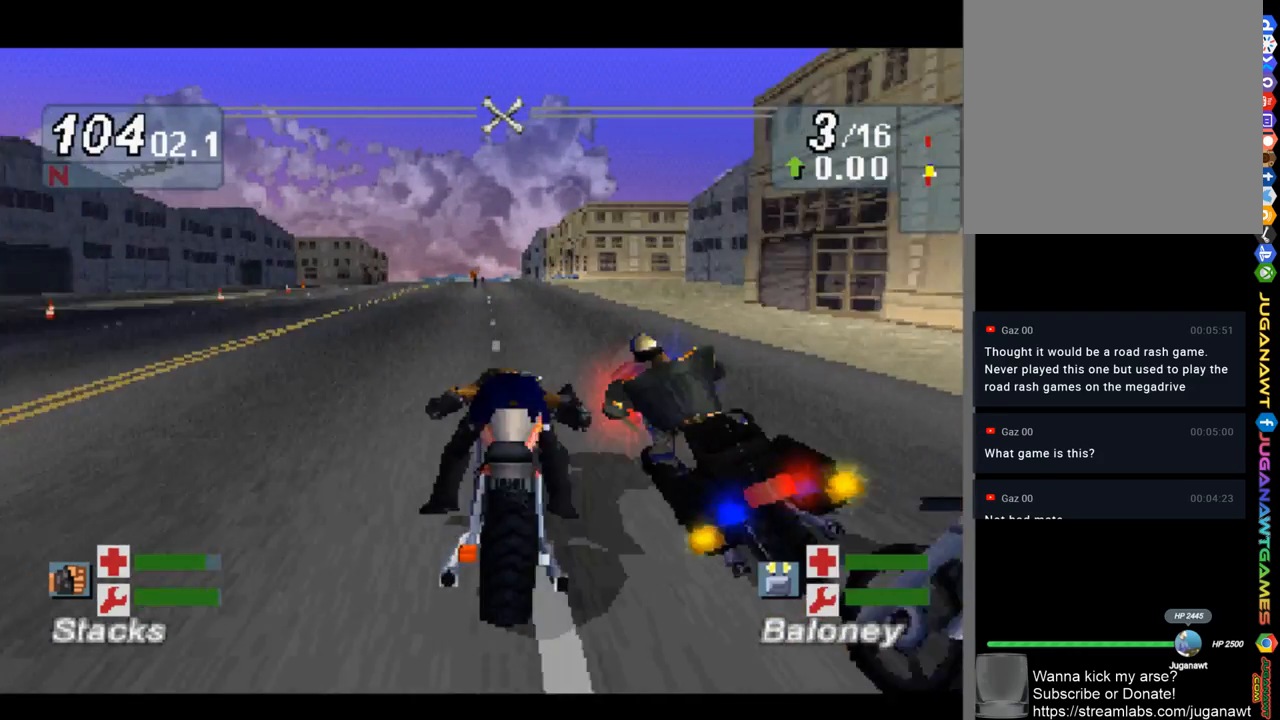
{"buttons": [], "left_stick": "up-left", "right_stick": "up-left", "events": [[67, "R1", "up"], [167, "R1", "down"], [267, "R1", "up"], [333, "R1", "down"], [400, "left_stick", "center"], [467, "R1", "up"], [467, "left_stick", "up-left"]]}
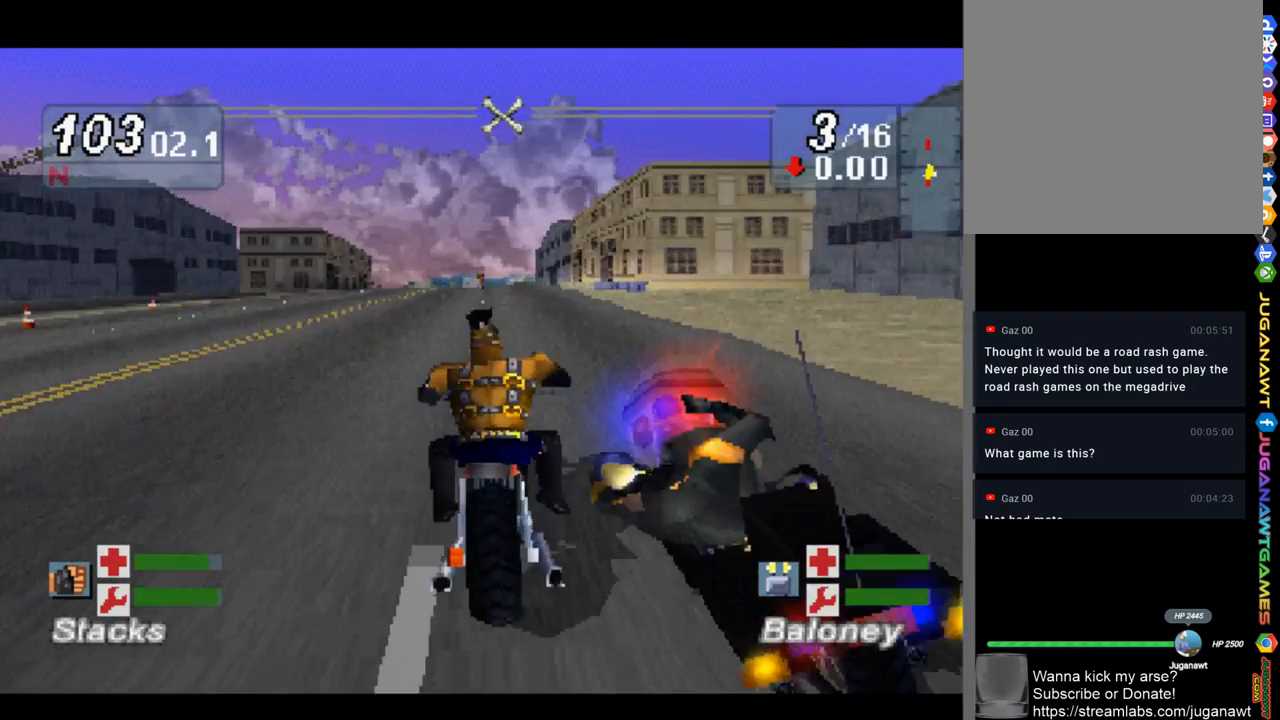
{"buttons": ["R1"], "left_stick": "center", "right_stick": "up-left", "events": [[33, "R1", "down"], [133, "R1", "up"], [183, "left_stick", "center"], [267, "R1", "down"], [367, "R1", "up"], [467, "R1", "down"]]}
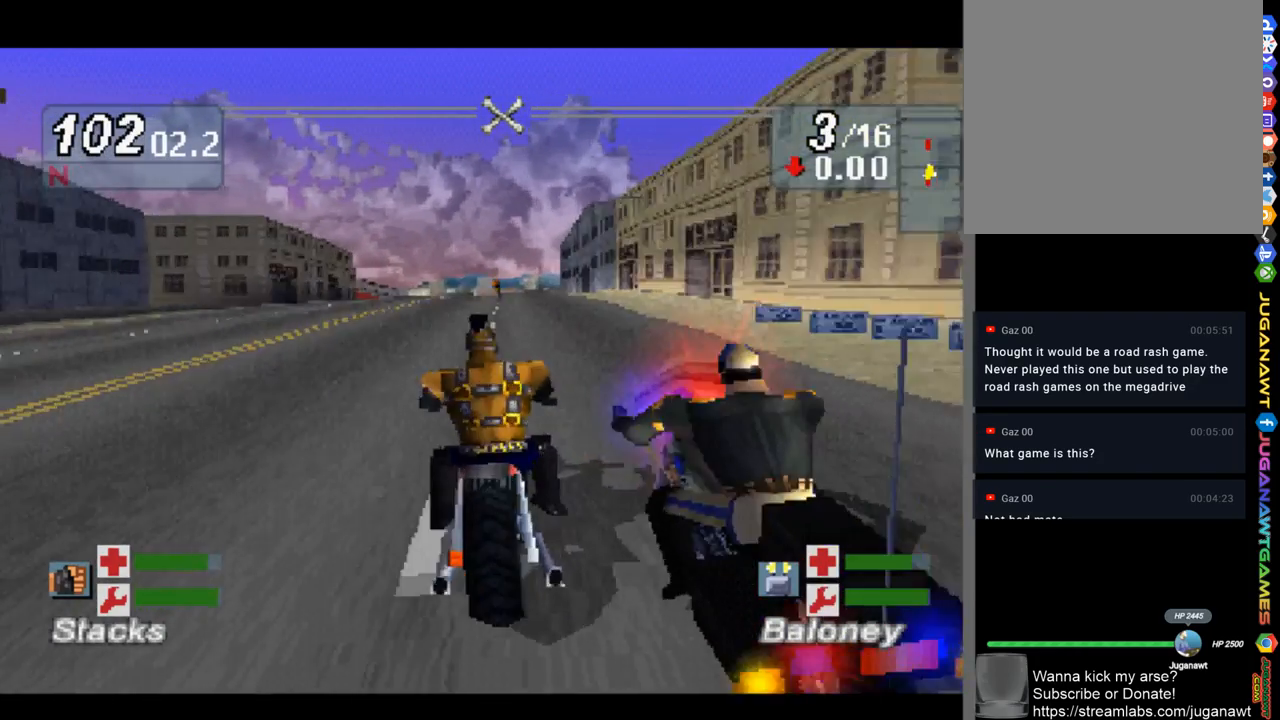
{"buttons": [], "left_stick": "center", "right_stick": "up-left", "events": [[33, "R1", "up"], [167, "R1", "down"], [267, "R1", "up"], [333, "R1", "down"], [433, "R1", "up"]]}
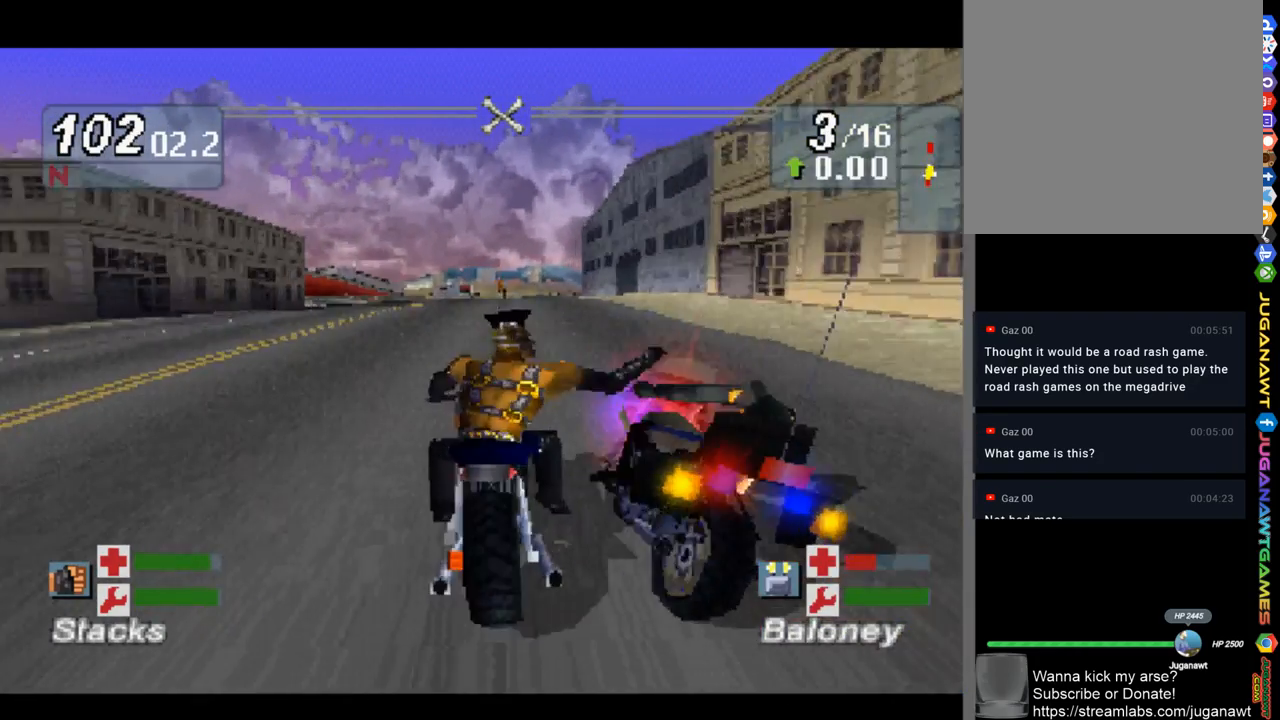
{"buttons": ["R2"], "left_stick": "center", "right_stick": "up-left", "events": [[33, "R1", "down"], [133, "R1", "up"], [233, "R1", "down"], [300, "R1", "up"], [433, "R2", "down"]]}
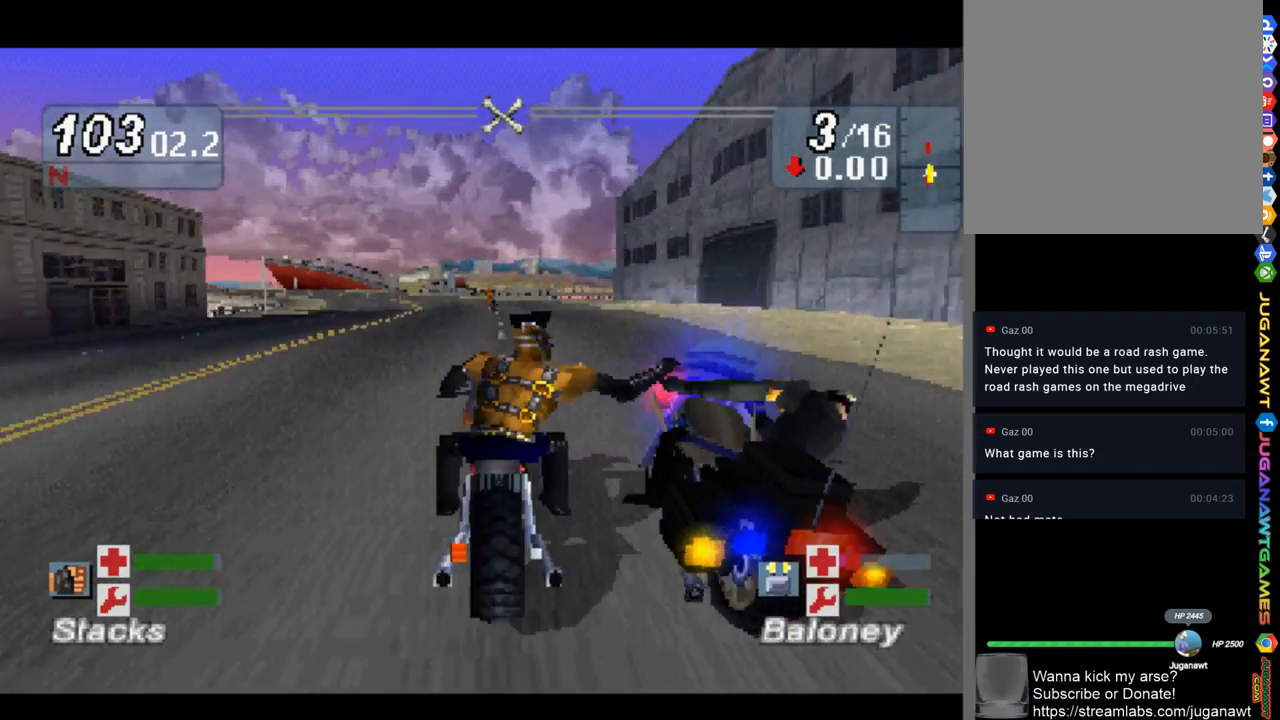
{"buttons": ["R2"], "left_stick": "center", "right_stick": "up-left", "events": [[67, "R2", "up"], [183, "R2", "down"], [300, "R2", "up"], [400, "R2", "down"]]}
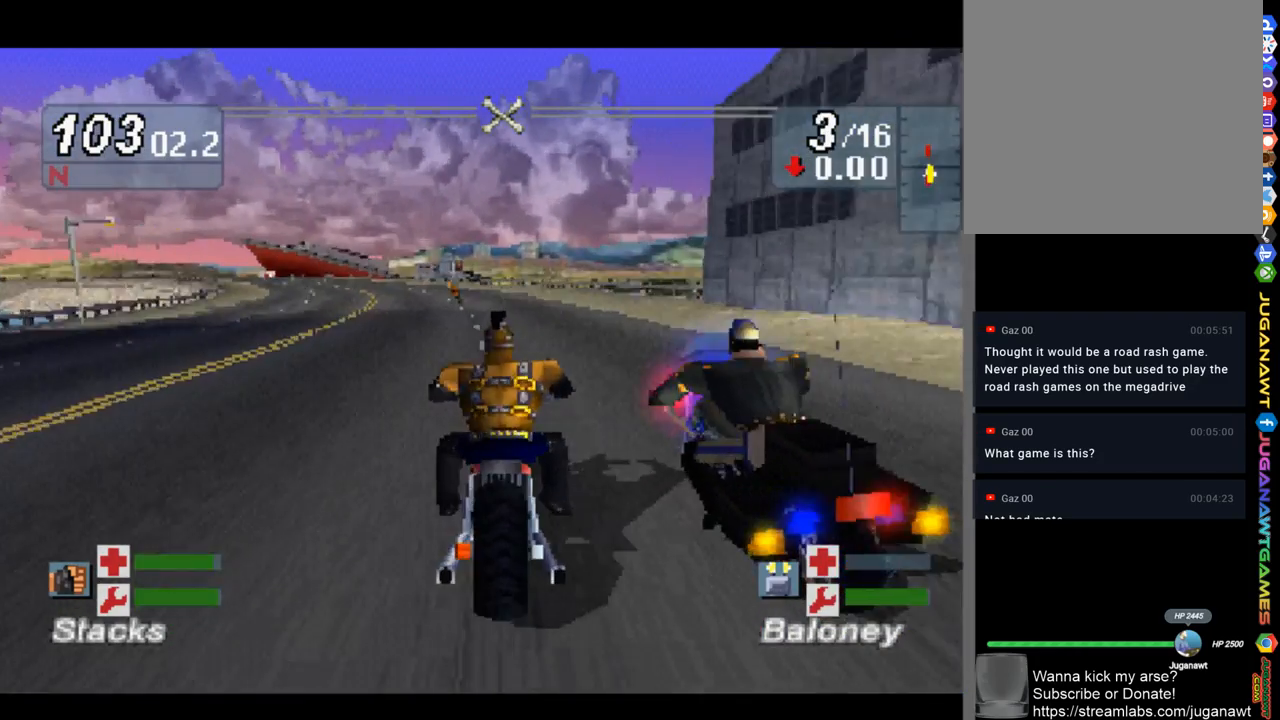
{"buttons": [], "left_stick": "left", "right_stick": "up-left", "events": [[33, "R2", "up"], [133, "R2", "down"], [233, "R2", "up"], [233, "left_stick", "left"], [383, "R2", "down"], [483, "R2", "up"]]}
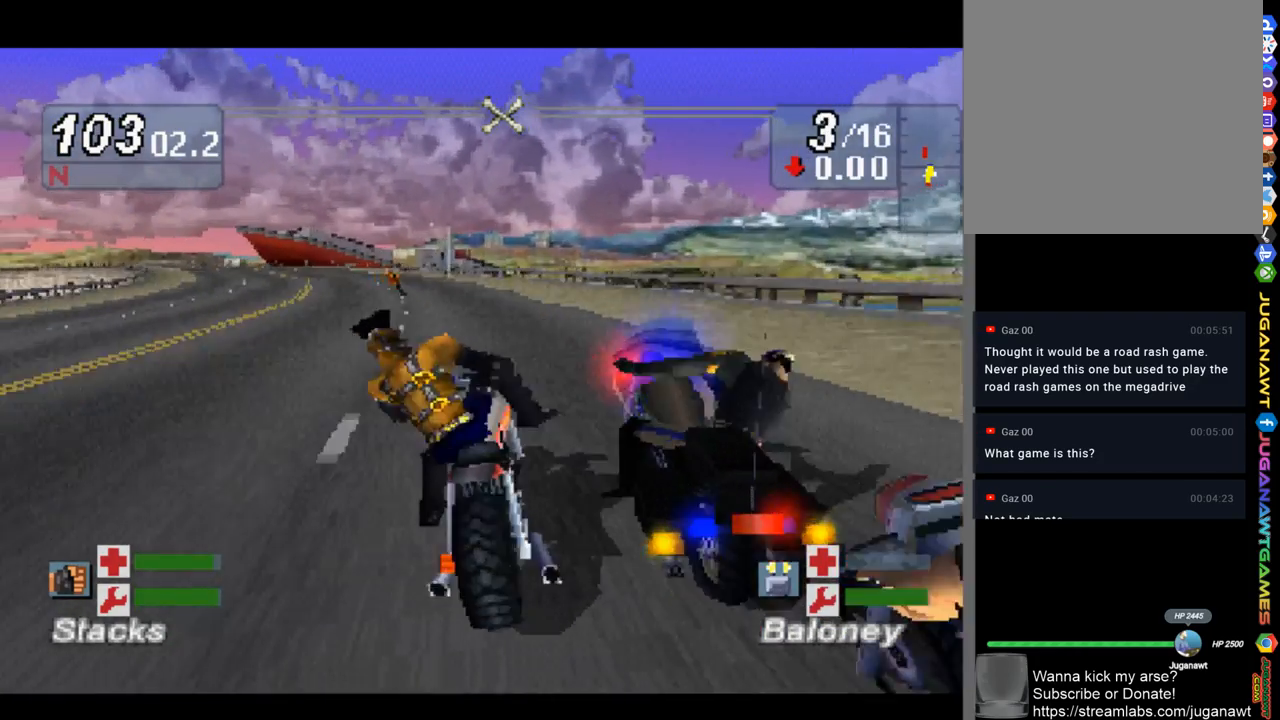
{"buttons": [], "left_stick": "left", "right_stick": "up-left", "events": []}
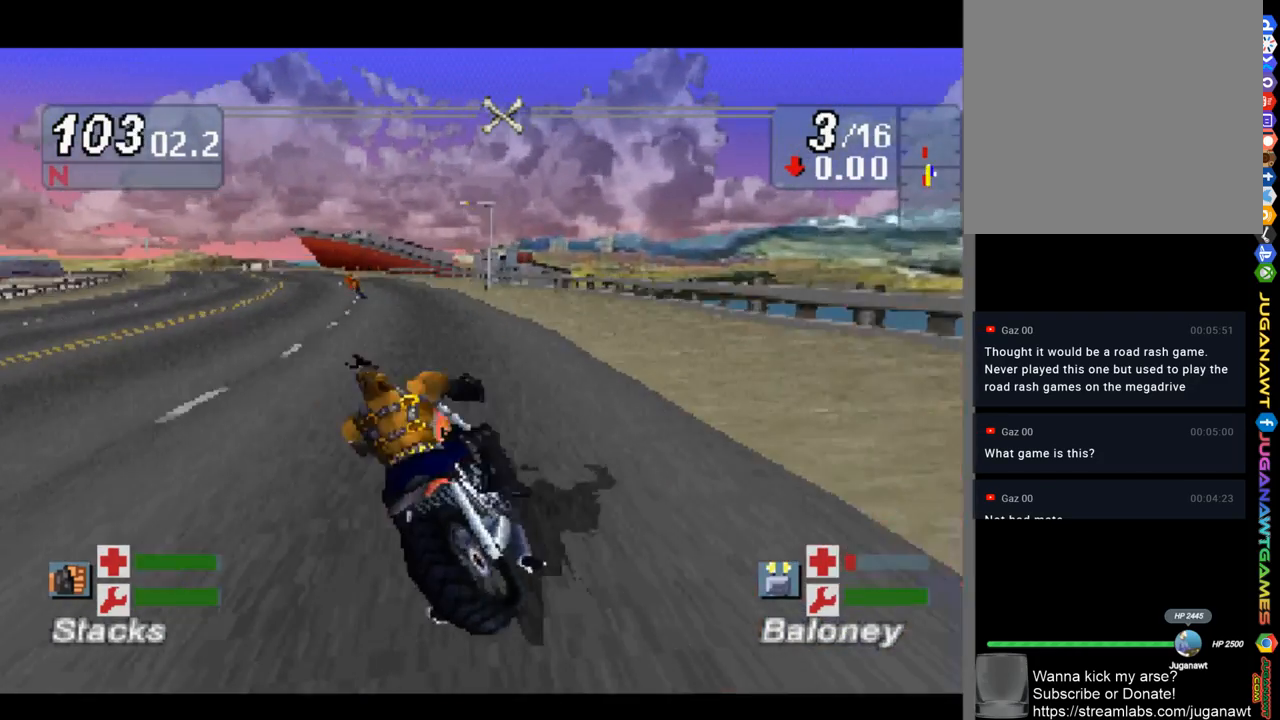
{"buttons": [], "left_stick": "center", "right_stick": "up-left", "events": [[300, "left_stick", "center"]]}
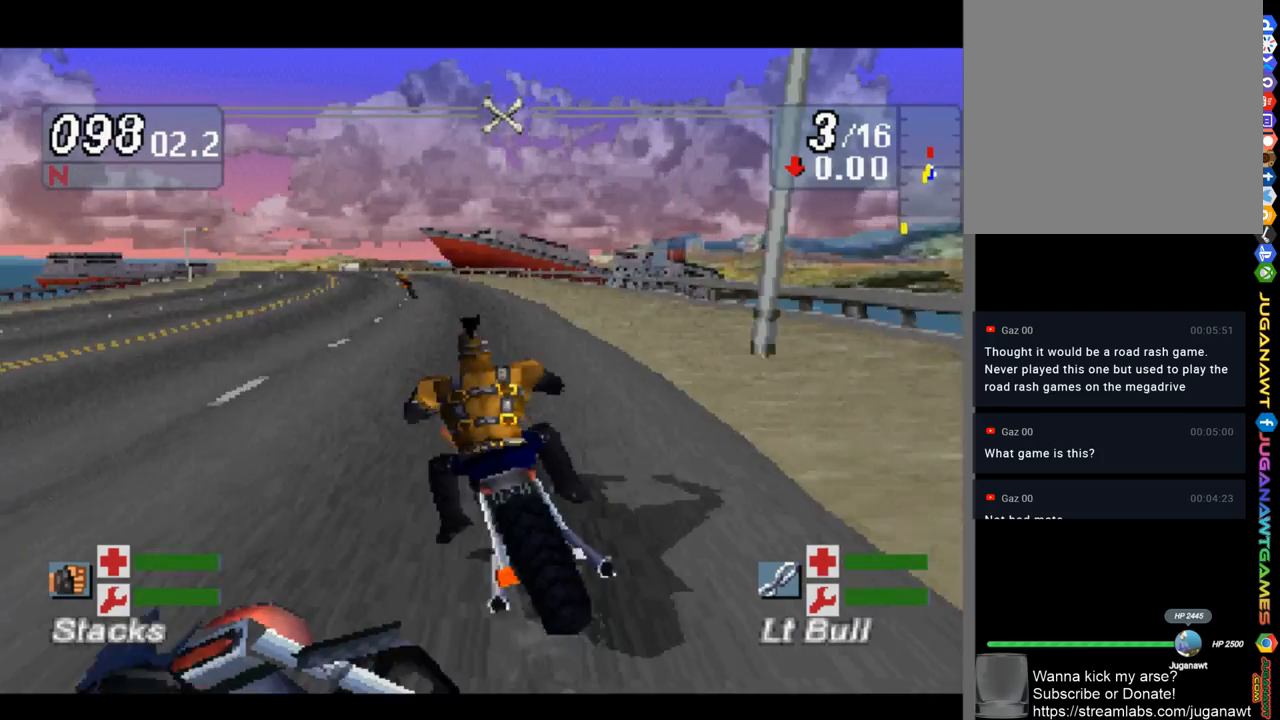
{"buttons": [], "left_stick": "left", "right_stick": "up-left", "events": [[133, "left_stick", "left"]]}
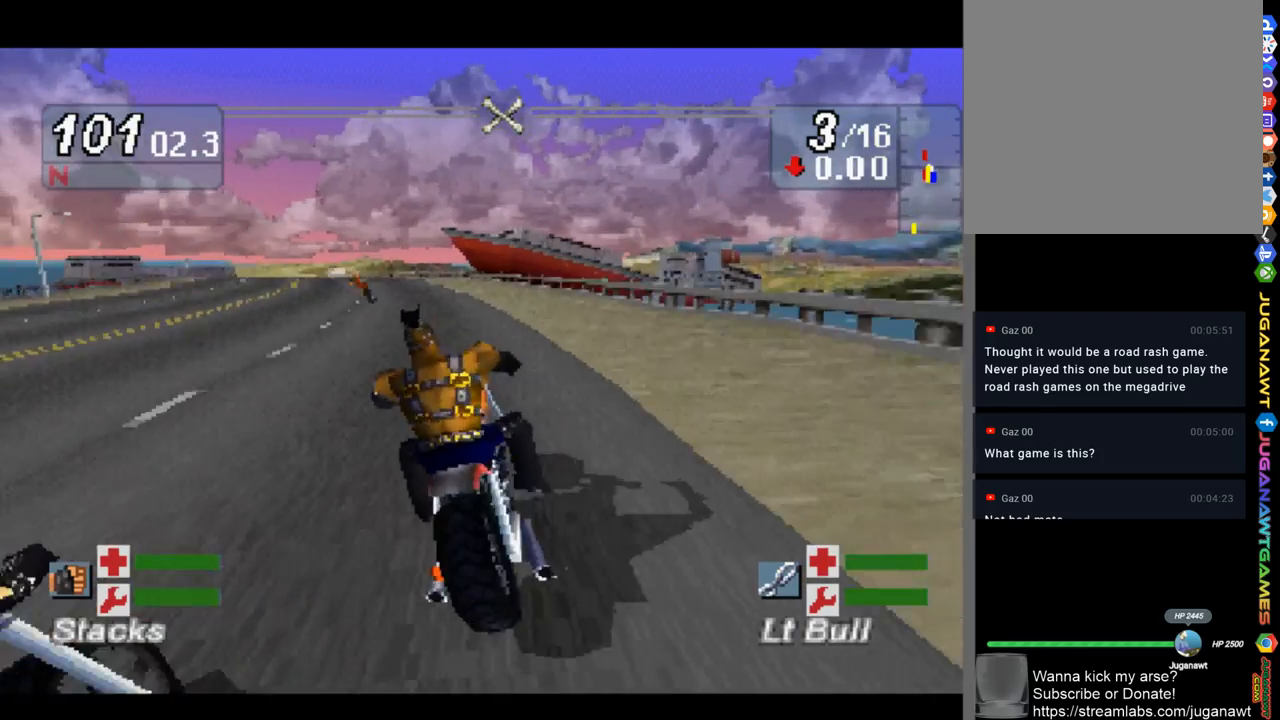
{"buttons": [], "left_stick": "left", "right_stick": "up-left", "events": []}
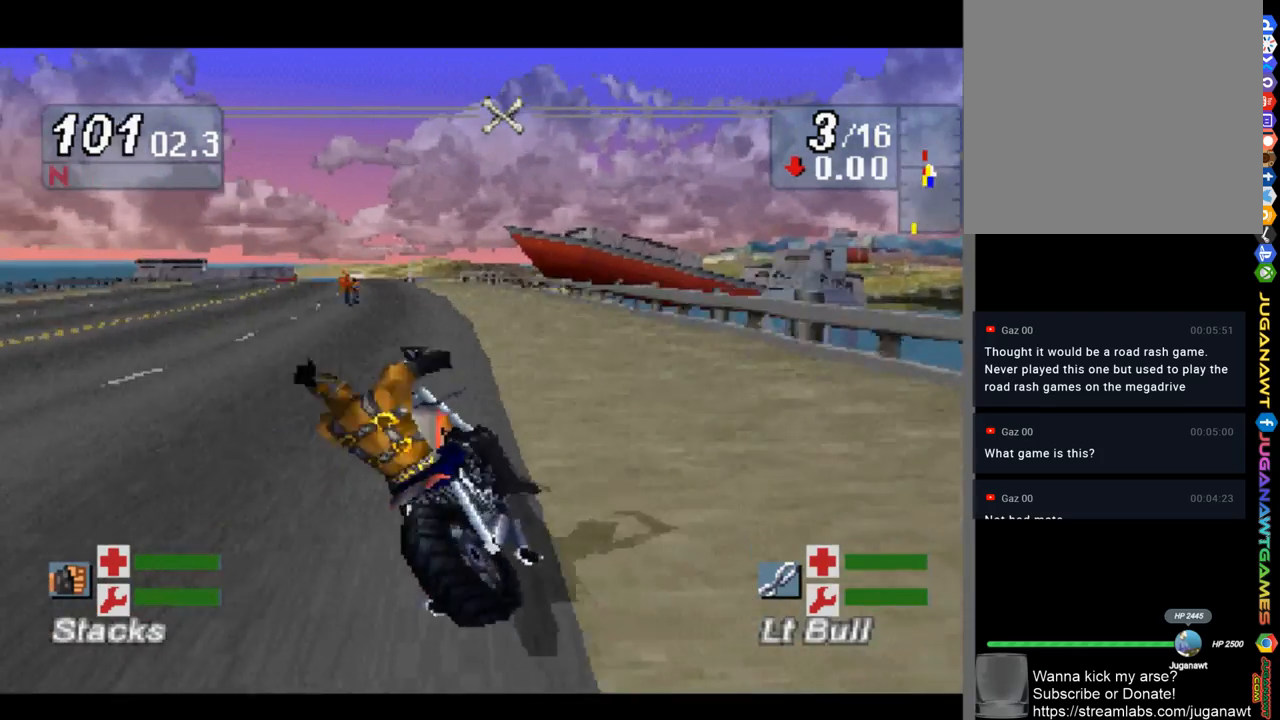
{"buttons": [], "left_stick": "center", "right_stick": "up-left", "events": [[433, "left_stick", "center"]]}
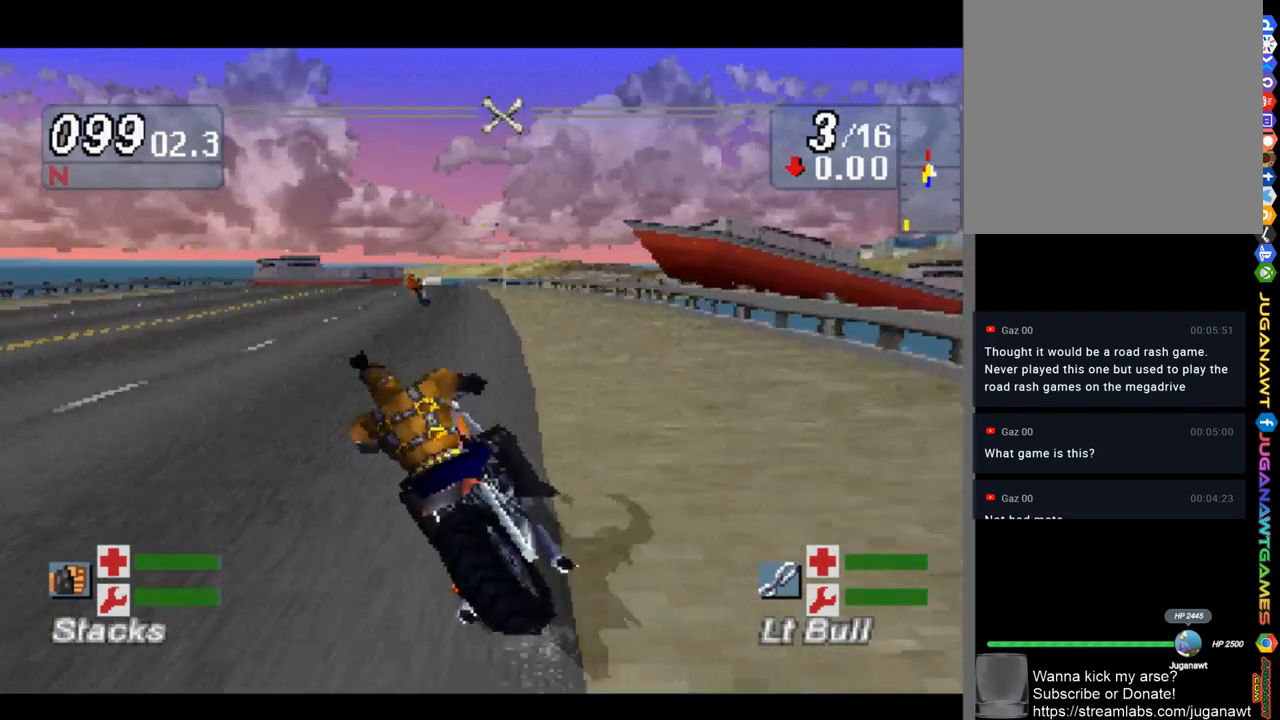
{"buttons": [], "left_stick": "up-left", "right_stick": "up-left", "events": [[67, "left_stick", "right"], [183, "left_stick", "center"], [267, "left_stick", "up-left"]]}
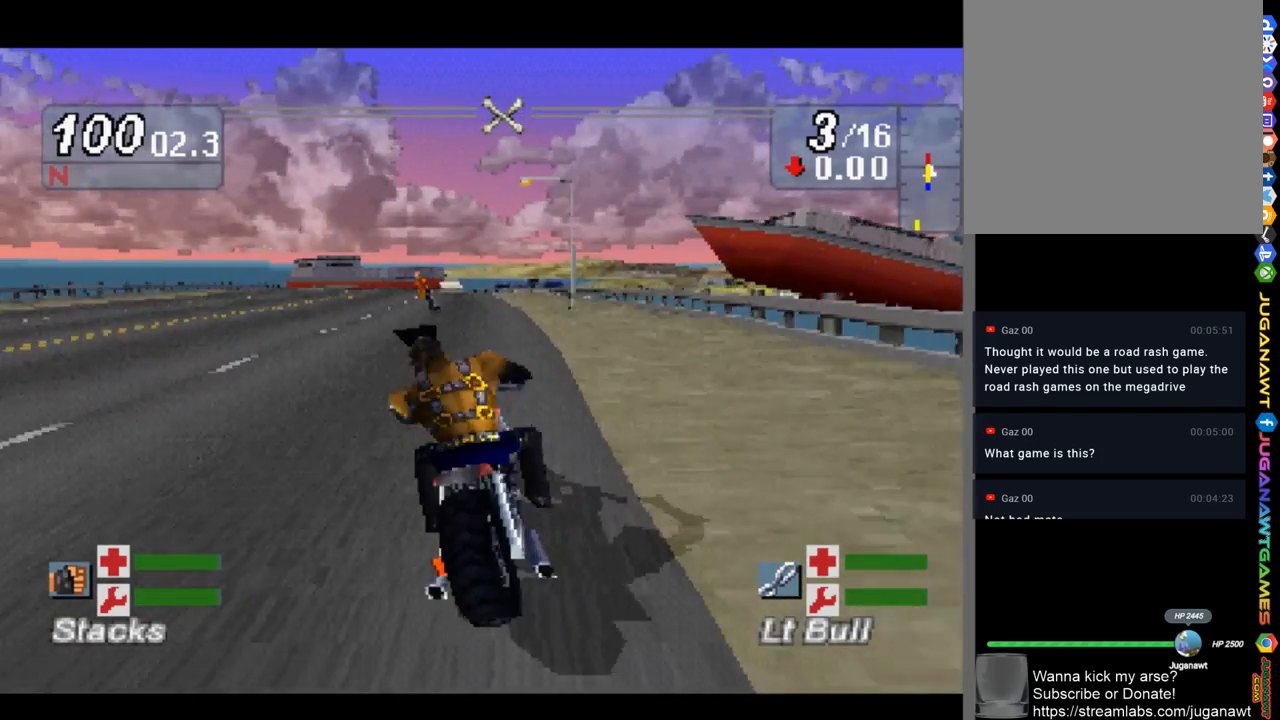
{"buttons": [], "left_stick": "center", "right_stick": "up-left", "events": [[433, "left_stick", "center"]]}
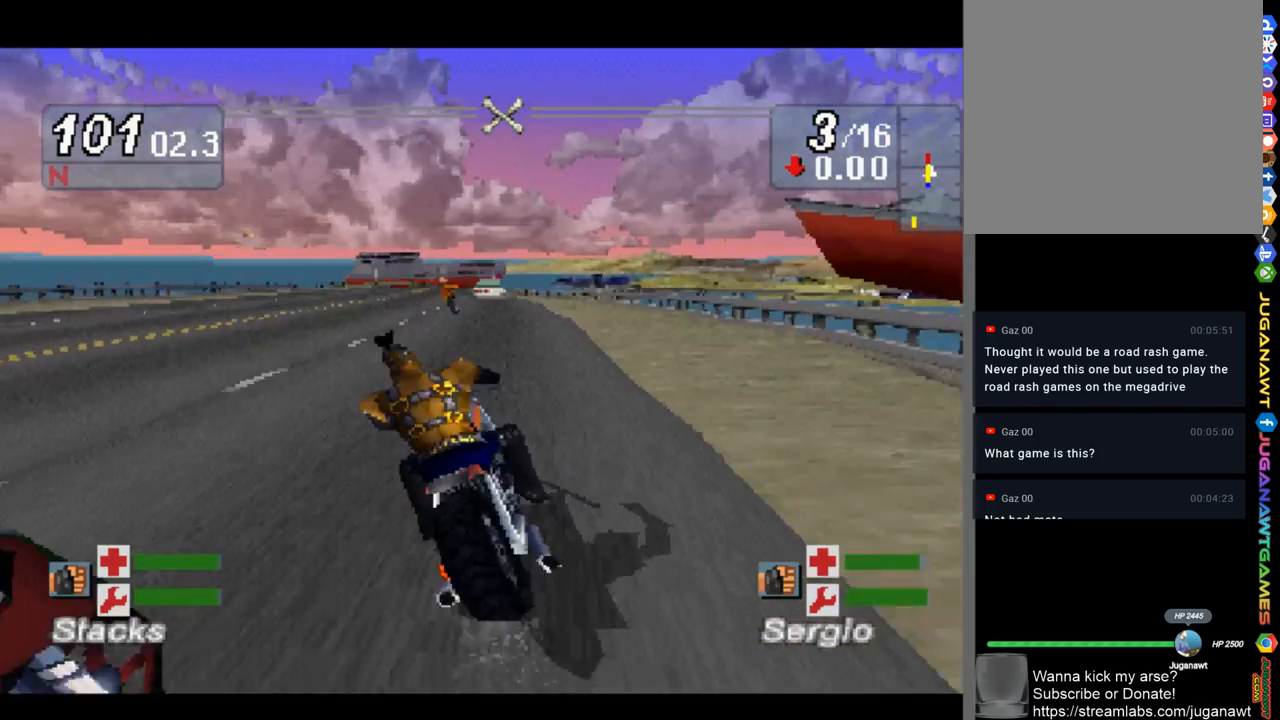
{"buttons": [], "left_stick": "up-left", "right_stick": "up-left", "events": [[33, "left_stick", "left"], [267, "left_stick", "center"], [400, "left_stick", "up-left"]]}
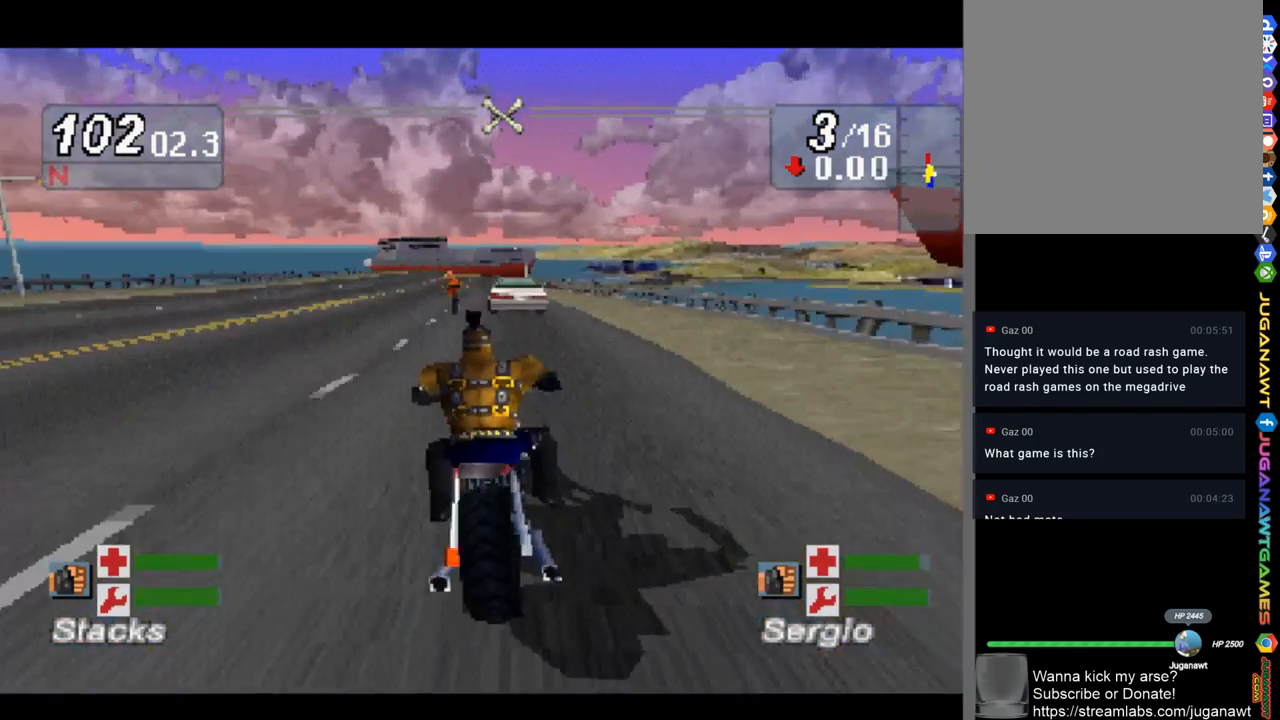
{"buttons": [], "left_stick": "left", "right_stick": "up-left", "events": [[33, "left_stick", "center"], [233, "left_stick", "left"]]}
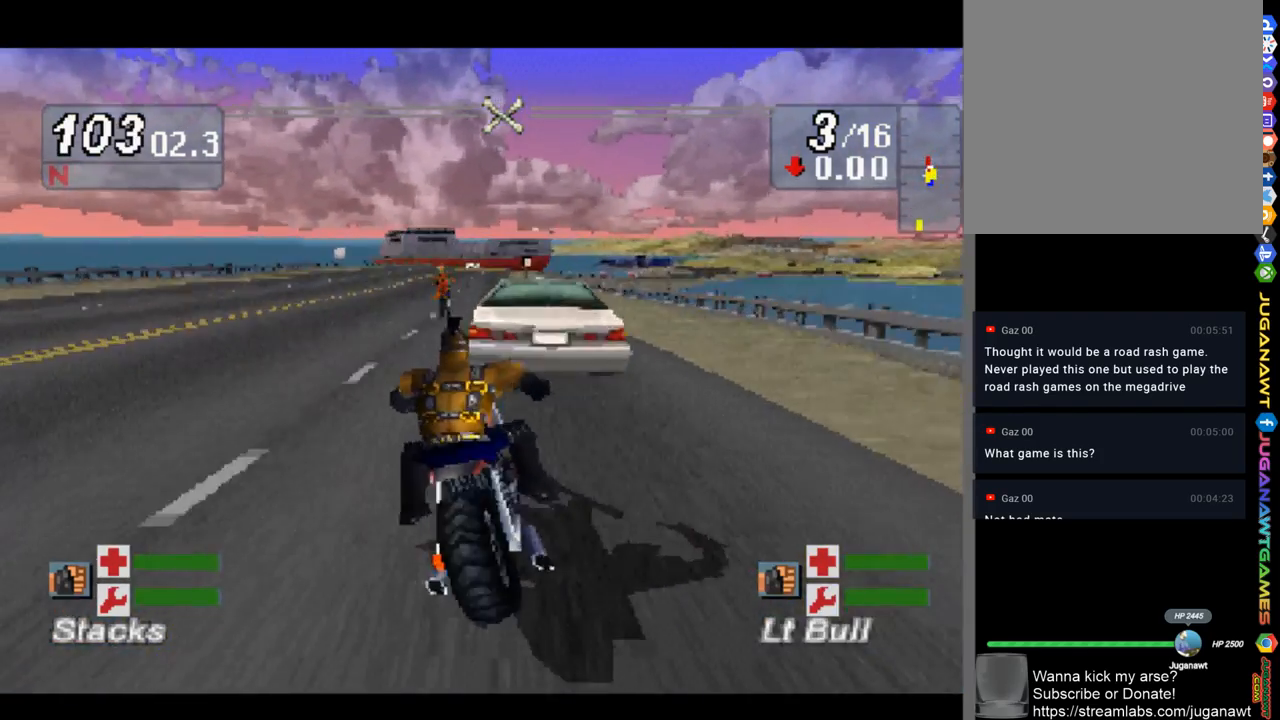
{"buttons": [], "left_stick": "right", "right_stick": "up-left", "events": [[367, "left_stick", "right"]]}
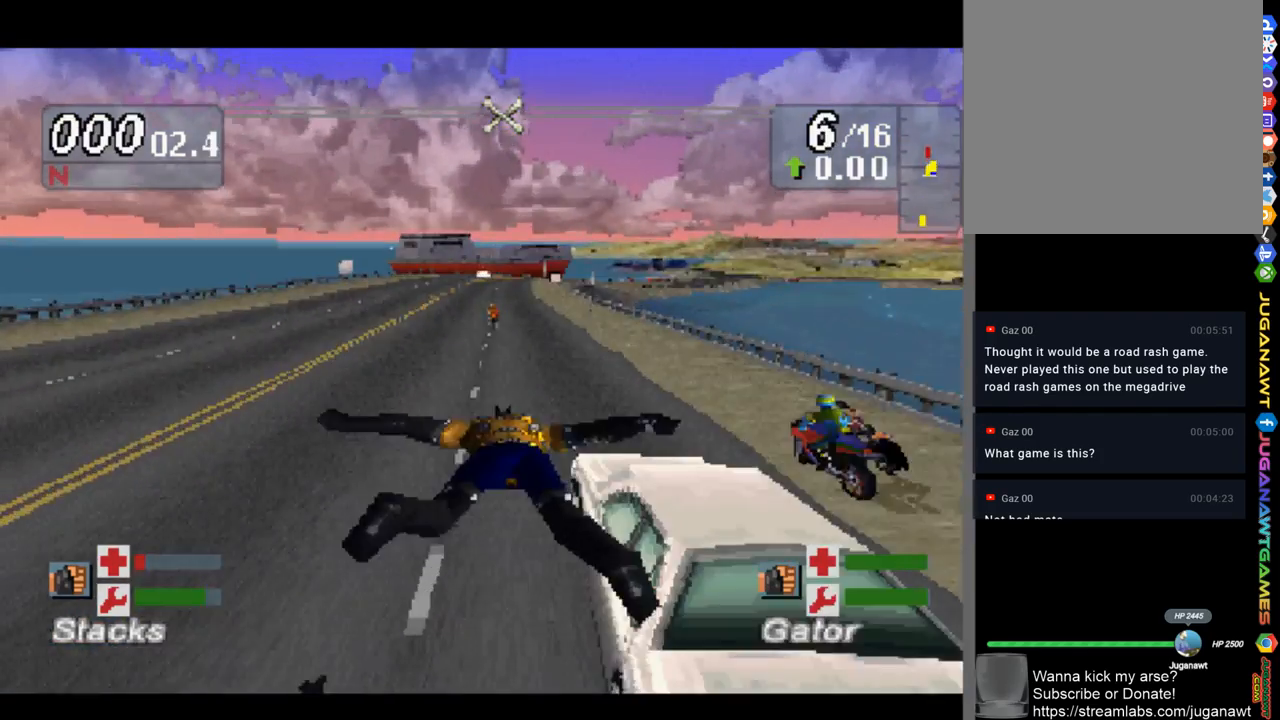
{"buttons": [], "left_stick": "right", "right_stick": "center", "events": [[133, "right_stick", "down-left"], [433, "right_stick", "up"], [500, "right_stick", "center"]]}
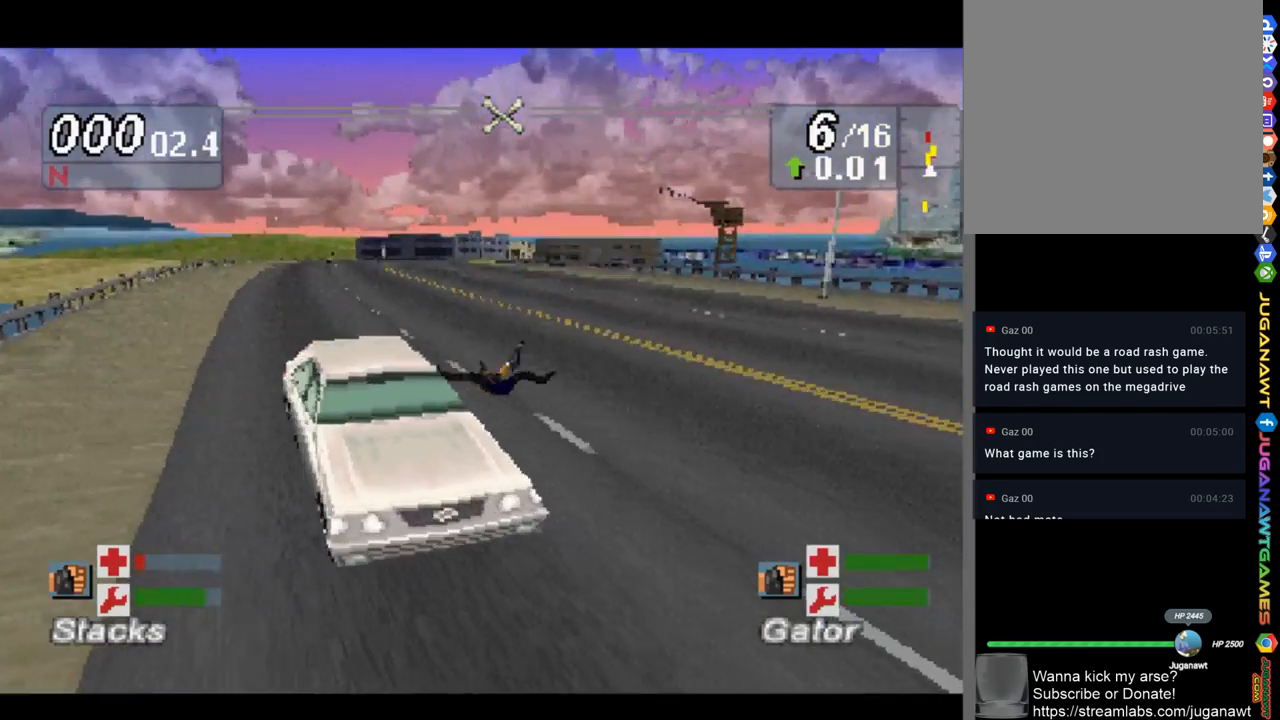
{"buttons": [], "left_stick": "center", "right_stick": "center", "events": [[200, "left_stick", "center"]]}